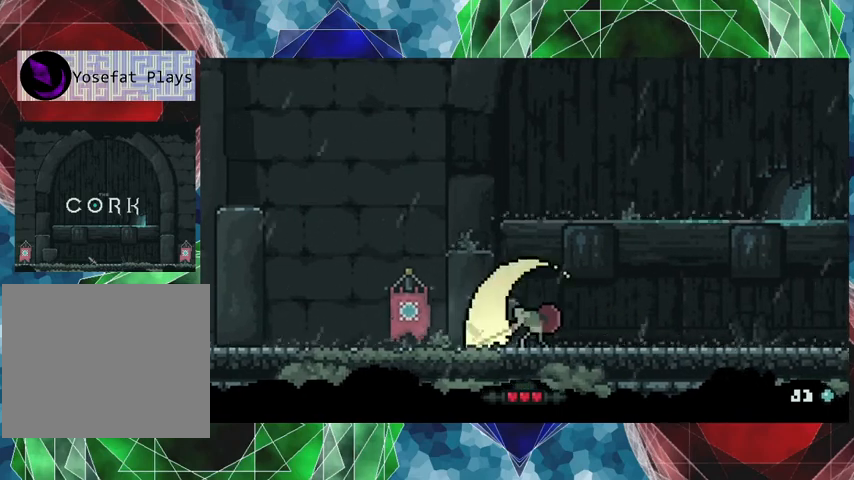
Gameplay with a controller (Nintendo layout); each line is a JSON object with the inputs held at the frame after it (dt_ms = milliseconds from this image to that frame). "events" lists button and stick changes between this image and that frame as [ms after this image, input, new state], when the widget could be followed in between. Not read: L3 R3.
{"dt_ms": 500, "buttons": [], "left_stick": "center", "events": [[400, "L1", "up"]]}
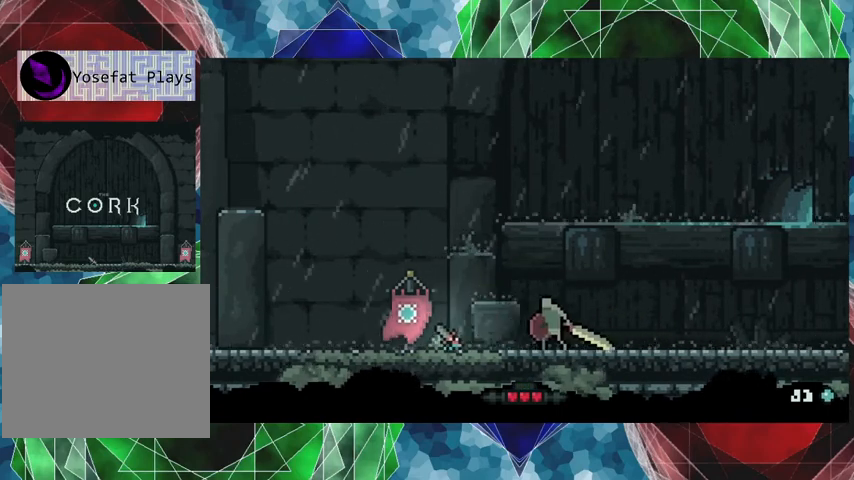
{"dt_ms": 500, "buttons": [], "left_stick": "center", "events": [[33, "left_stick", "right"], [300, "Y", "down"], [400, "Y", "up"], [400, "left_stick", "center"]]}
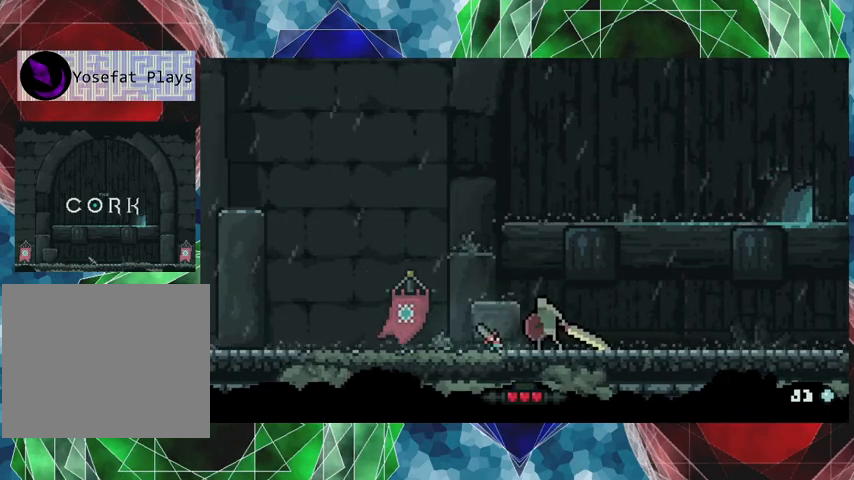
{"dt_ms": 500, "buttons": ["L1"], "left_stick": "center", "events": [[266, "L1", "down"]]}
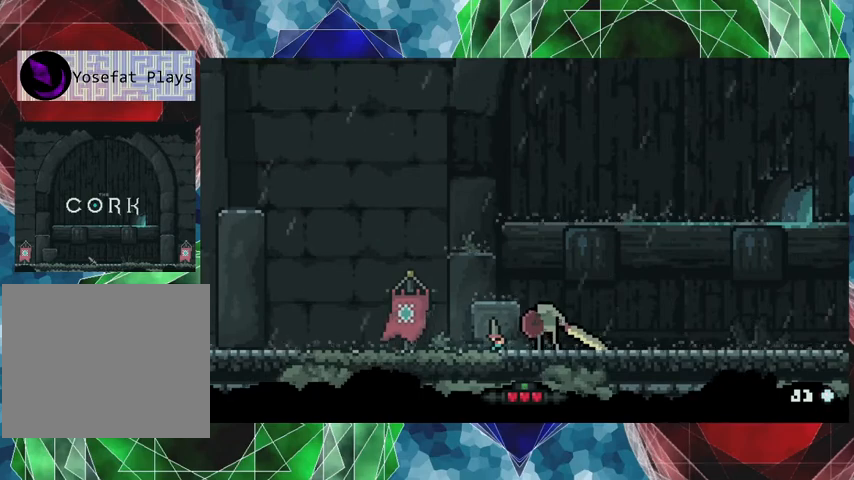
{"dt_ms": 500, "buttons": ["L1"], "left_stick": "center", "events": []}
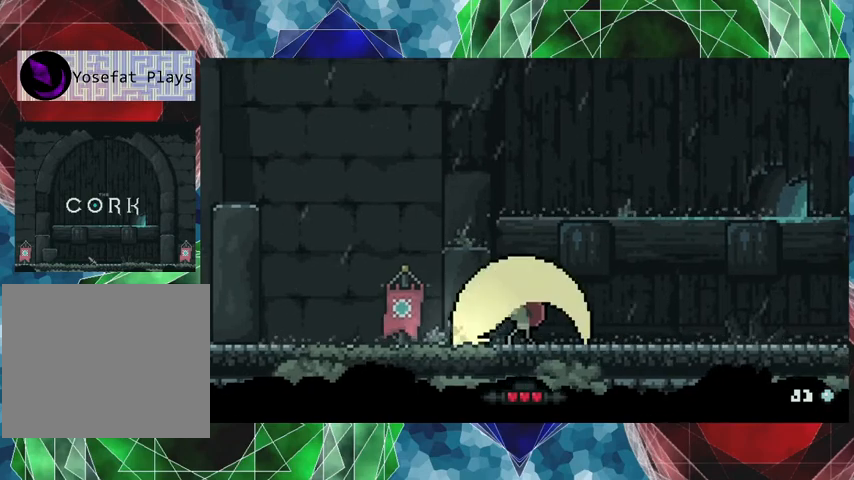
{"dt_ms": 500, "buttons": [], "left_stick": "right", "events": [[300, "L1", "up"], [433, "left_stick", "right"]]}
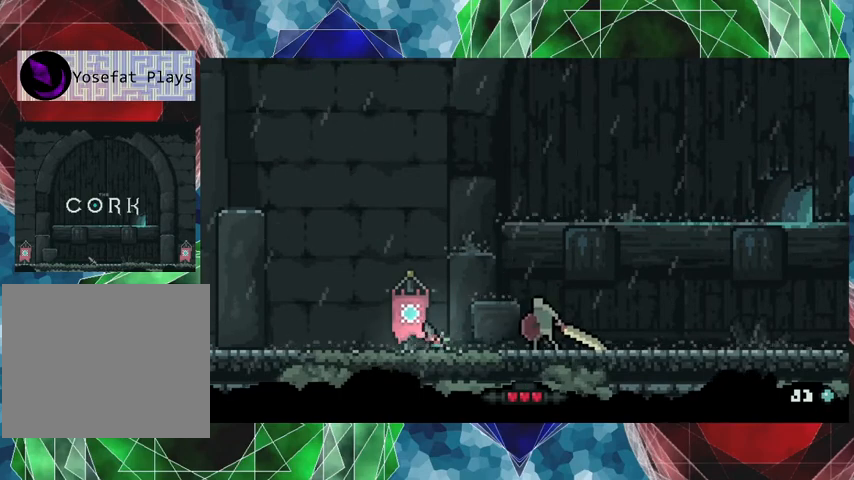
{"dt_ms": 500, "buttons": ["B"], "left_stick": "center", "events": [[466, "B", "down"], [466, "left_stick", "center"]]}
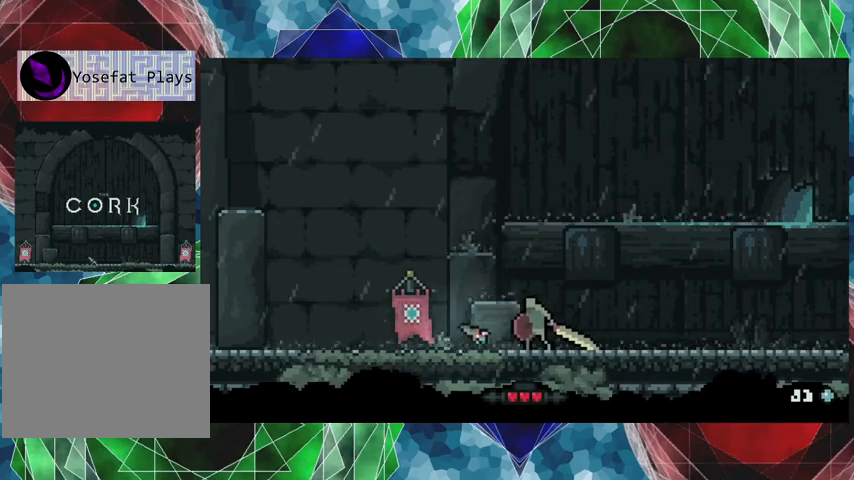
{"dt_ms": 1000, "buttons": ["L1"], "left_stick": "center", "events": [[100, "B", "up"], [433, "L1", "down"]]}
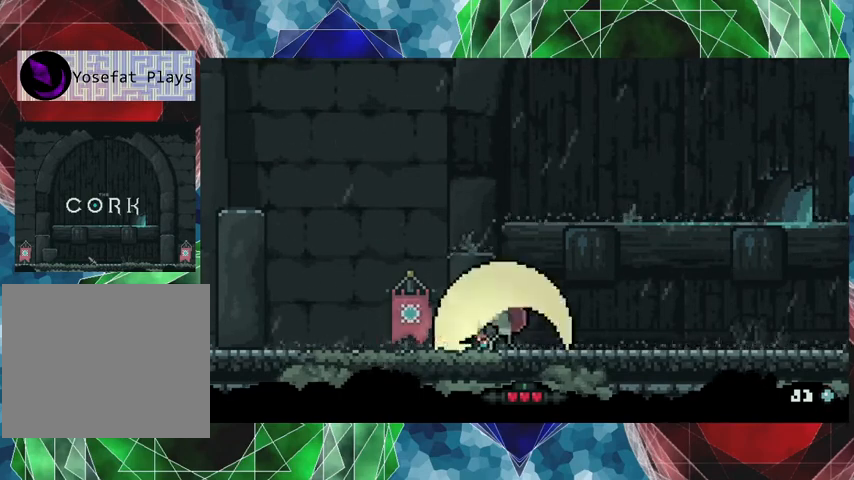
{"dt_ms": 500, "buttons": [], "left_stick": "right", "events": [[433, "L1", "up"], [500, "left_stick", "right"]]}
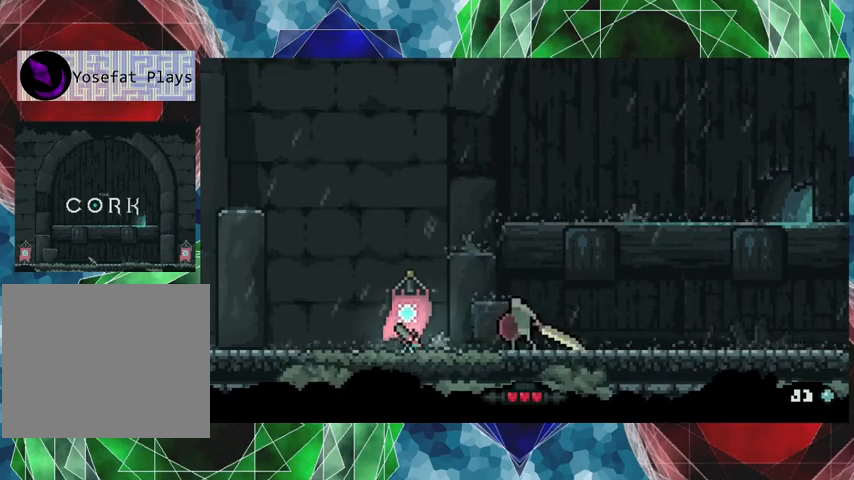
{"dt_ms": 500, "buttons": ["Y"], "left_stick": "center", "events": [[400, "Y", "down"], [500, "left_stick", "center"]]}
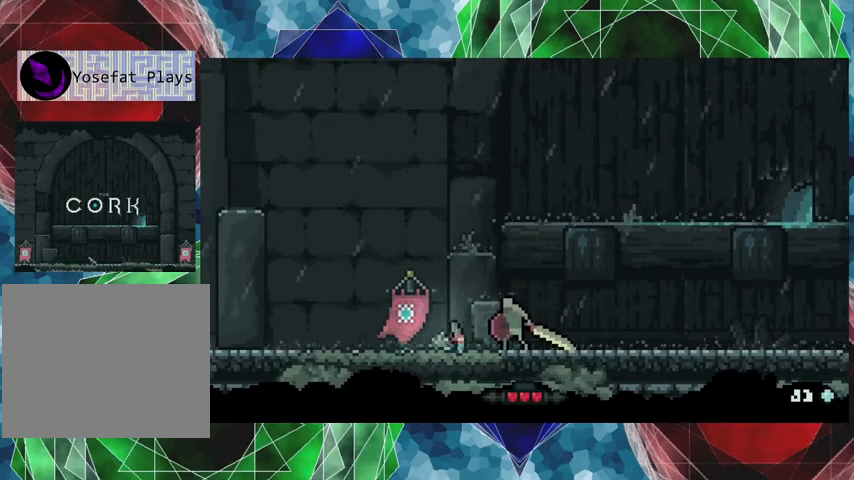
{"dt_ms": 500, "buttons": ["L1"], "left_stick": "center", "events": [[33, "Y", "up"], [466, "L1", "down"]]}
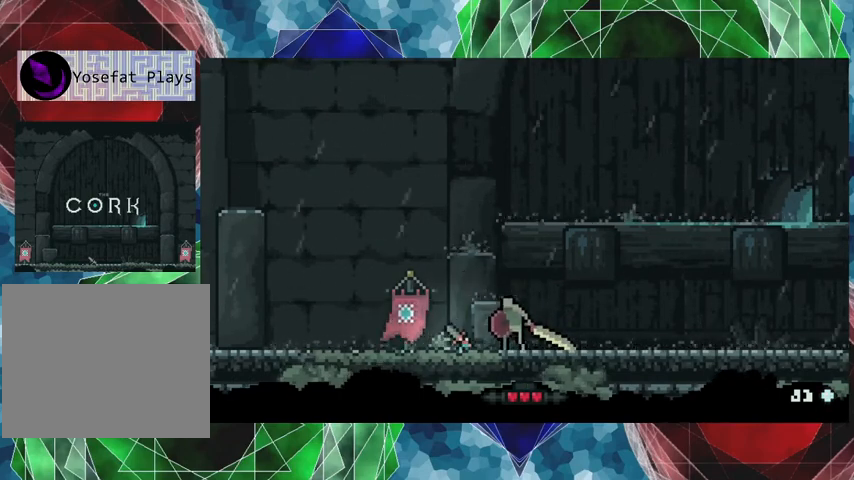
{"dt_ms": 500, "buttons": ["L1"], "left_stick": "center", "events": []}
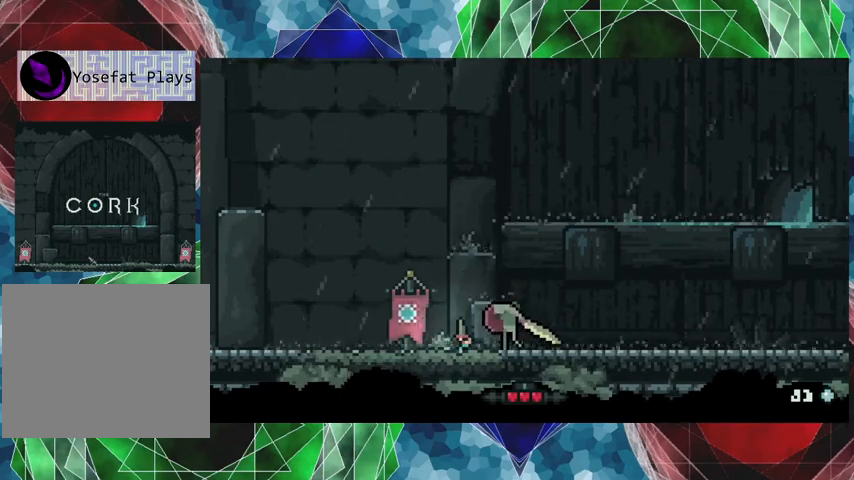
{"dt_ms": 500, "buttons": [], "left_stick": "right", "events": [[333, "L1", "up"], [400, "left_stick", "right"]]}
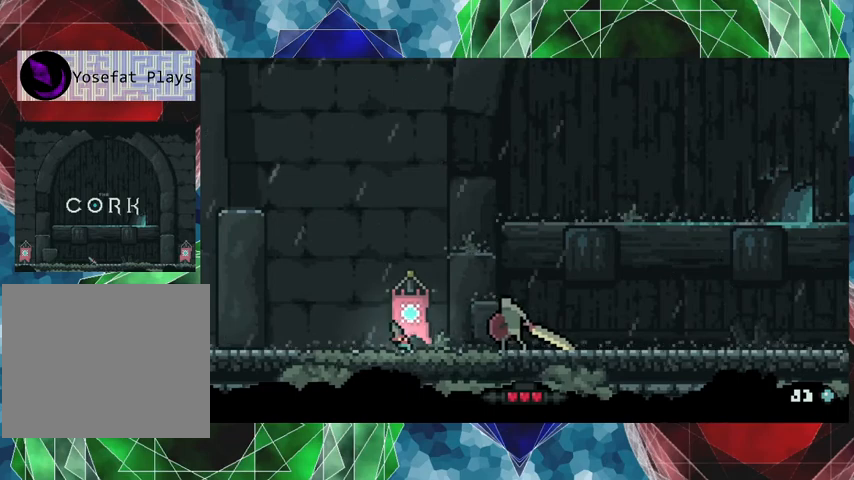
{"dt_ms": 500, "buttons": [], "left_stick": "left", "events": [[433, "left_stick", "left"]]}
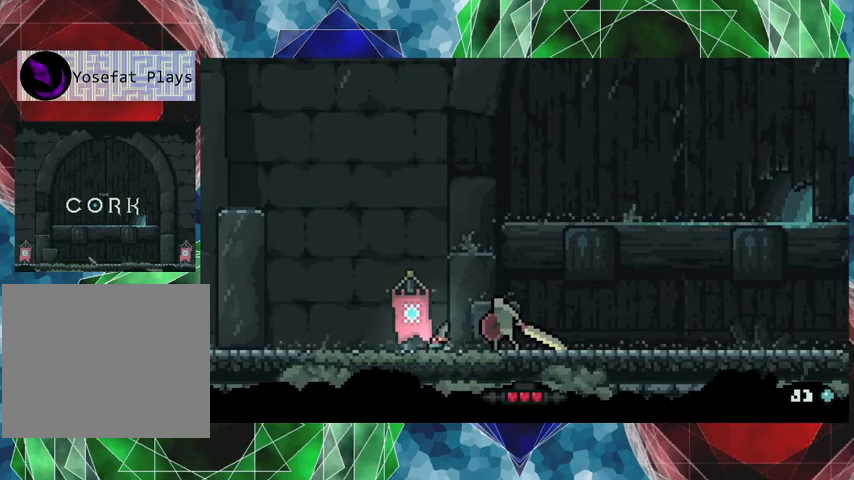
{"dt_ms": 500, "buttons": ["A"], "left_stick": "left", "events": [[133, "A", "down"]]}
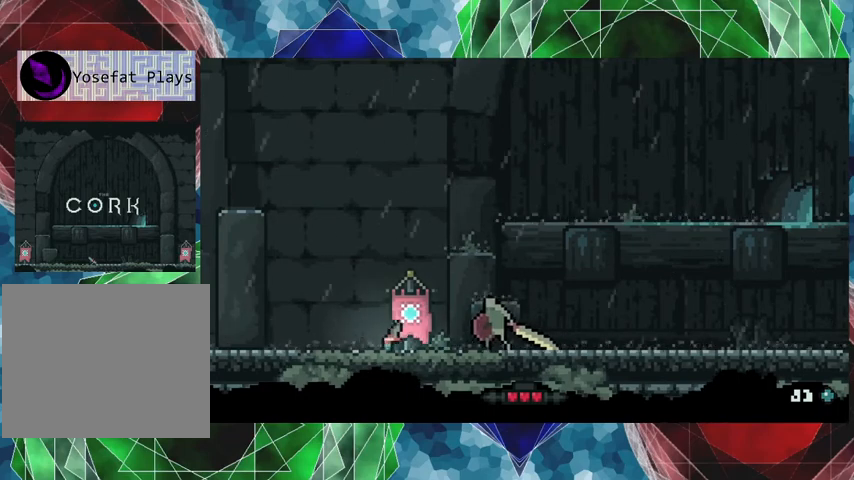
{"dt_ms": 500, "buttons": [], "left_stick": "left", "events": [[166, "A", "up"]]}
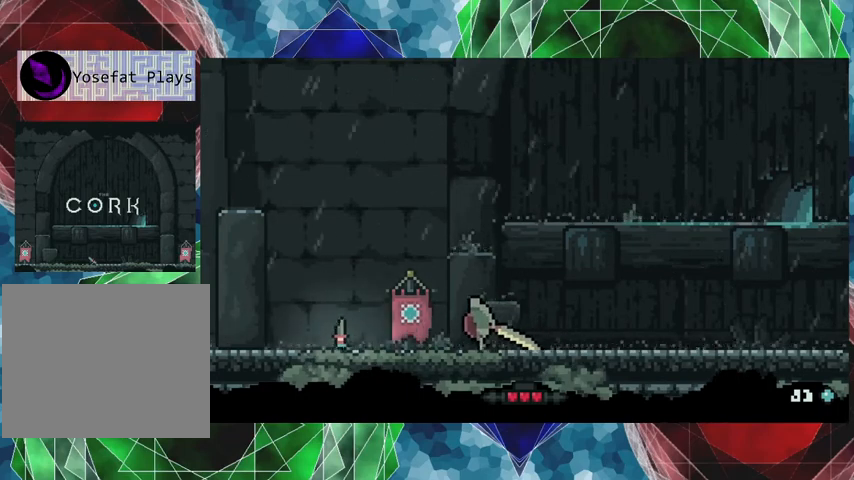
{"dt_ms": 500, "buttons": [], "left_stick": "left", "events": []}
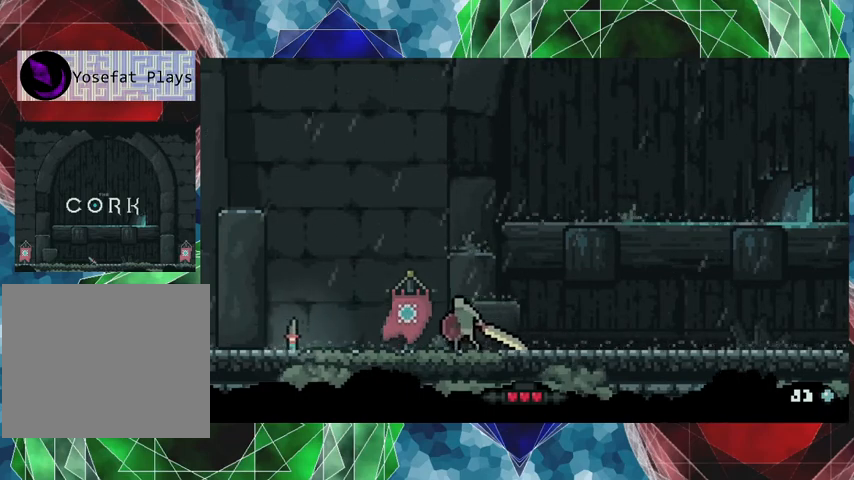
{"dt_ms": 500, "buttons": [], "left_stick": "center", "events": [[100, "left_stick", "center"]]}
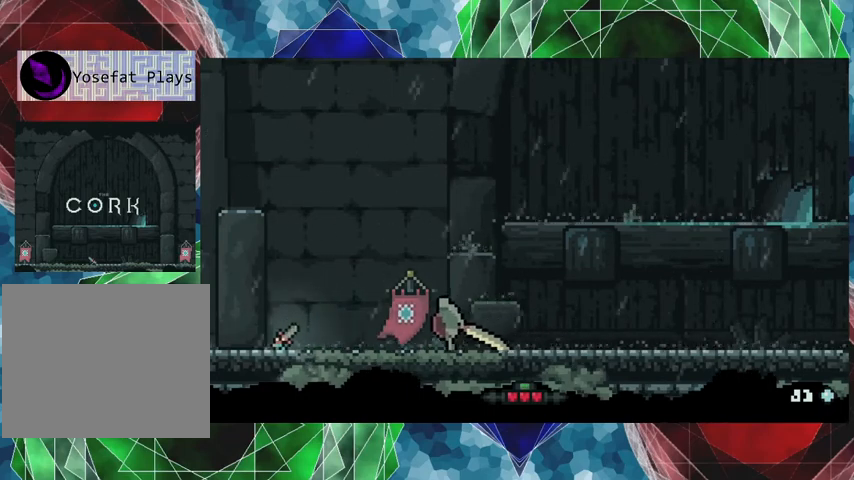
{"dt_ms": 500, "buttons": [], "left_stick": "right", "events": [[433, "left_stick", "right"]]}
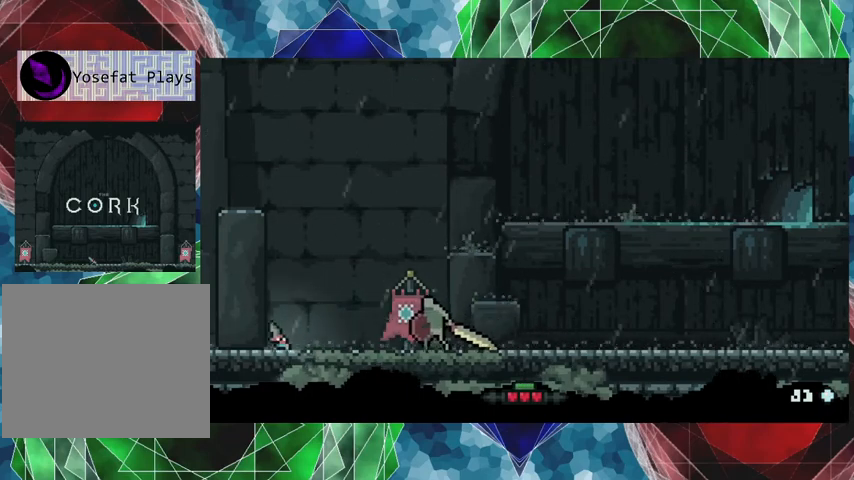
{"dt_ms": 500, "buttons": [], "left_stick": "right", "events": []}
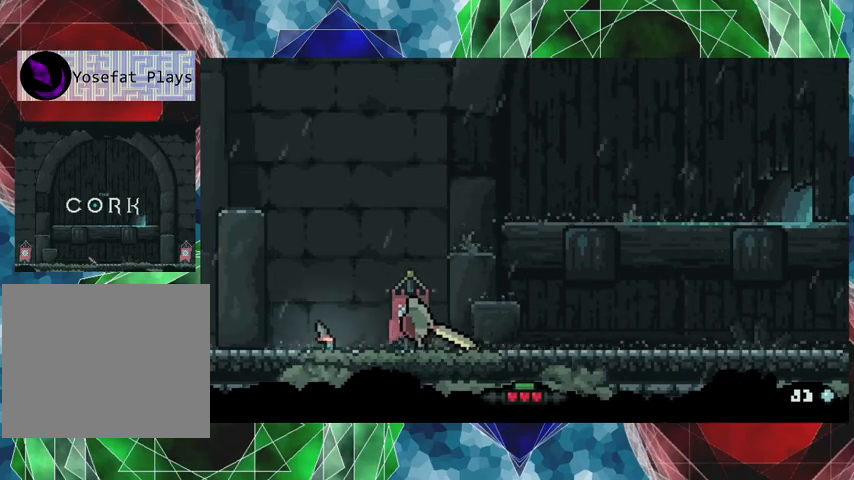
{"dt_ms": 500, "buttons": ["L1"], "left_stick": "center", "events": [[400, "L1", "down"], [400, "left_stick", "center"]]}
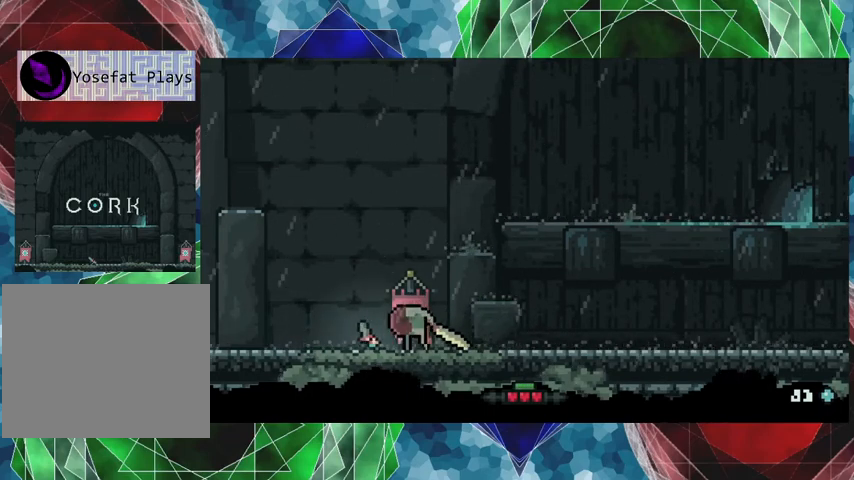
{"dt_ms": 500, "buttons": [], "left_stick": "center", "events": [[500, "L1", "up"]]}
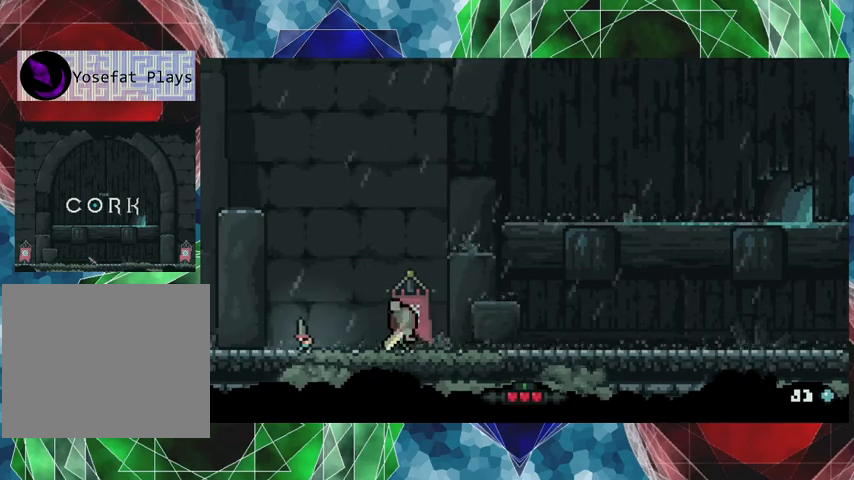
{"dt_ms": 500, "buttons": [], "left_stick": "right", "events": [[66, "left_stick", "right"]]}
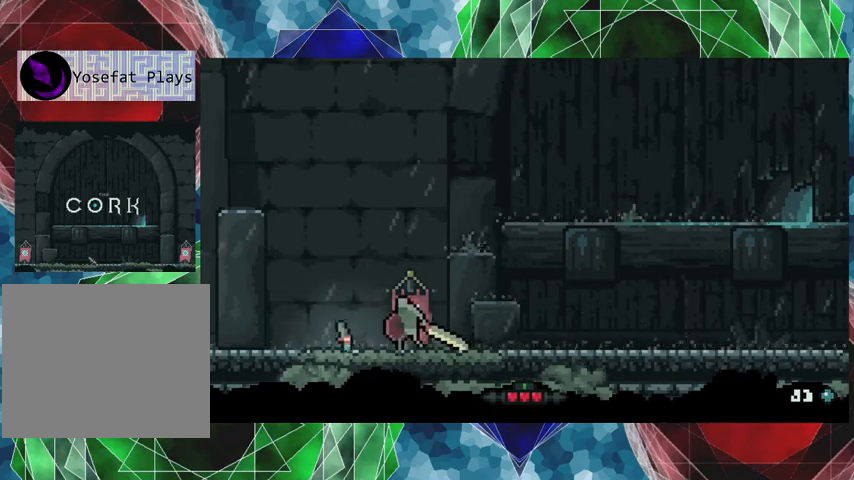
{"dt_ms": 500, "buttons": [], "left_stick": "right", "events": [[66, "Y", "down"], [166, "Y", "up"]]}
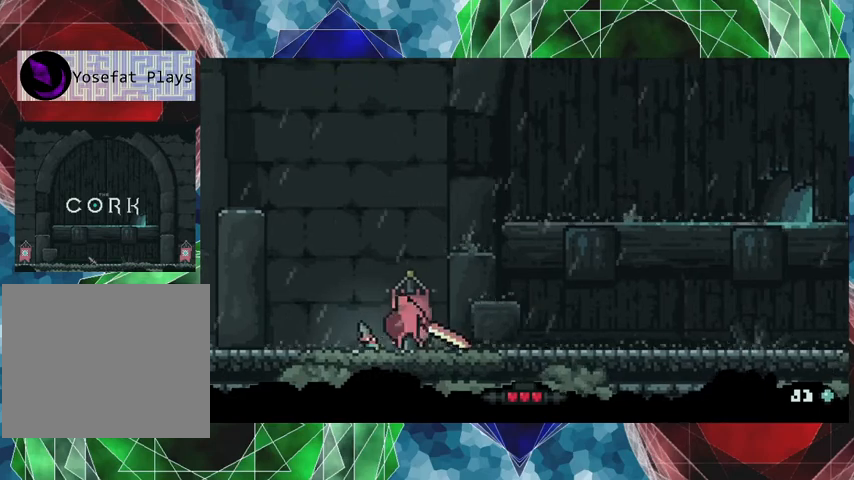
{"dt_ms": 500, "buttons": [], "left_stick": "right", "events": []}
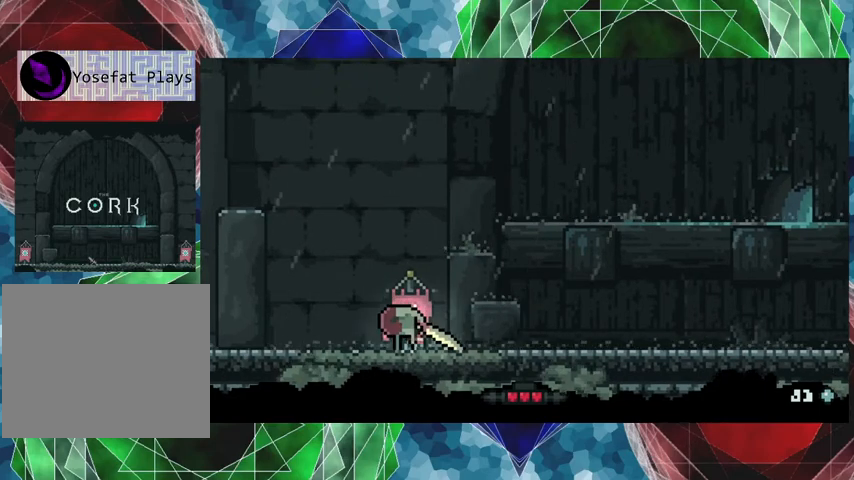
{"dt_ms": 500, "buttons": [], "left_stick": "right", "events": [[66, "B", "down"], [500, "B", "up"]]}
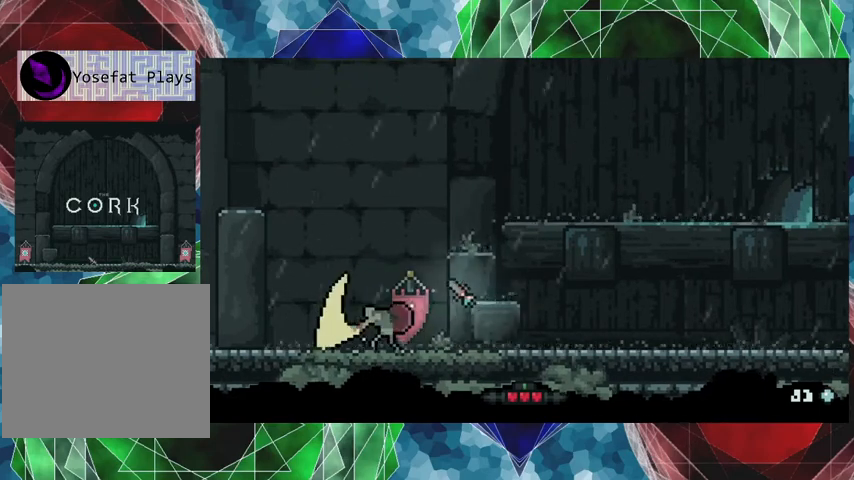
{"dt_ms": 500, "buttons": [], "left_stick": "right", "events": []}
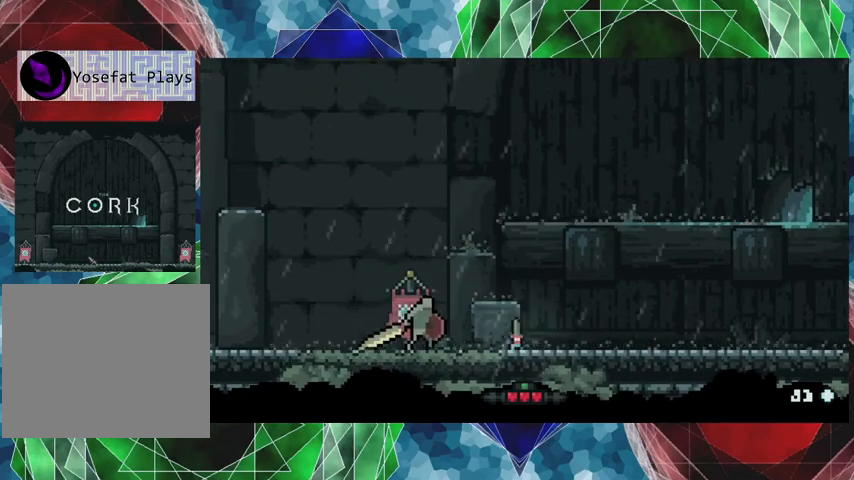
{"dt_ms": 500, "buttons": [], "left_stick": "right", "events": []}
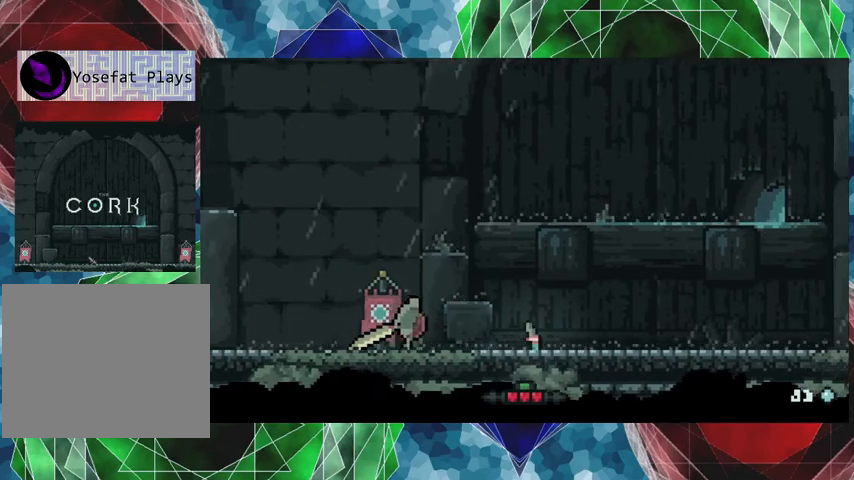
{"dt_ms": 500, "buttons": [], "left_stick": "center", "events": [[500, "left_stick", "center"]]}